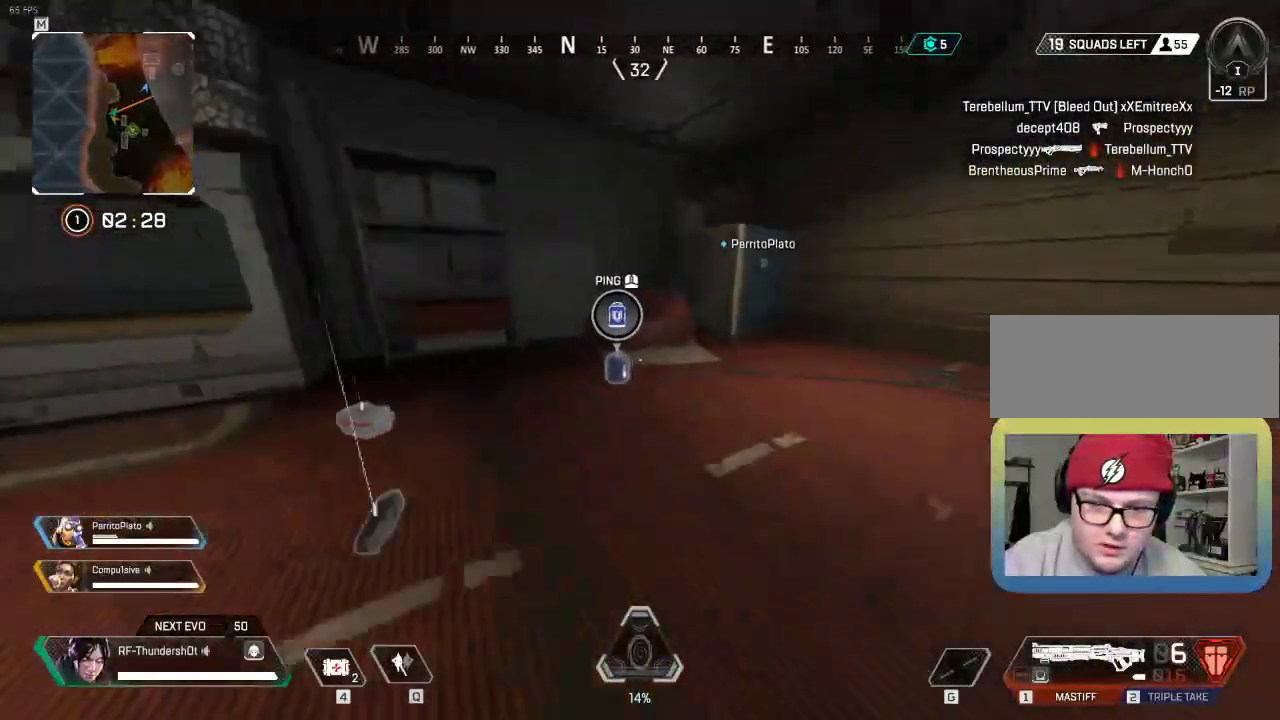
Gameplay with keyboard; each line is a JSON object with the keys held at the frame after it. "events" lists presses ("down") and releases ("up") of "1", "2", "3", "4", "5", "a", "alt", "c", "caps_lock", "ctrl", "d", "down", "e", "escape", "f", "g", "left", "q", "r", "right", "s", "shift", "space", "super", "t", "tab", "up", "v", "w", "x" and "z" between this image and that frame as [ms after this image, input, new state], when the widget could be followed in between. No other keys are recorded. Mouse input is not recorded.
{"keys": []}
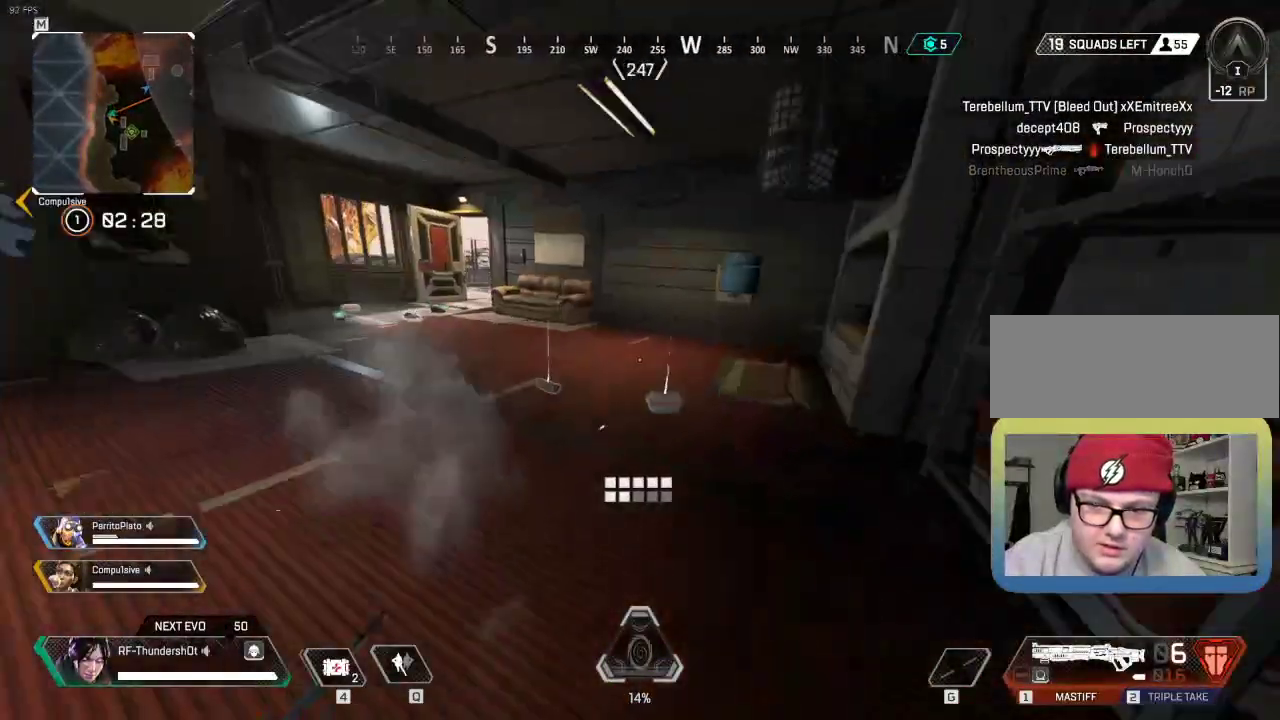
{"keys": [], "events": [[133, "w", "down"], [333, "w", "up"], [383, "tab", "down"], [400, "tab", "up"]]}
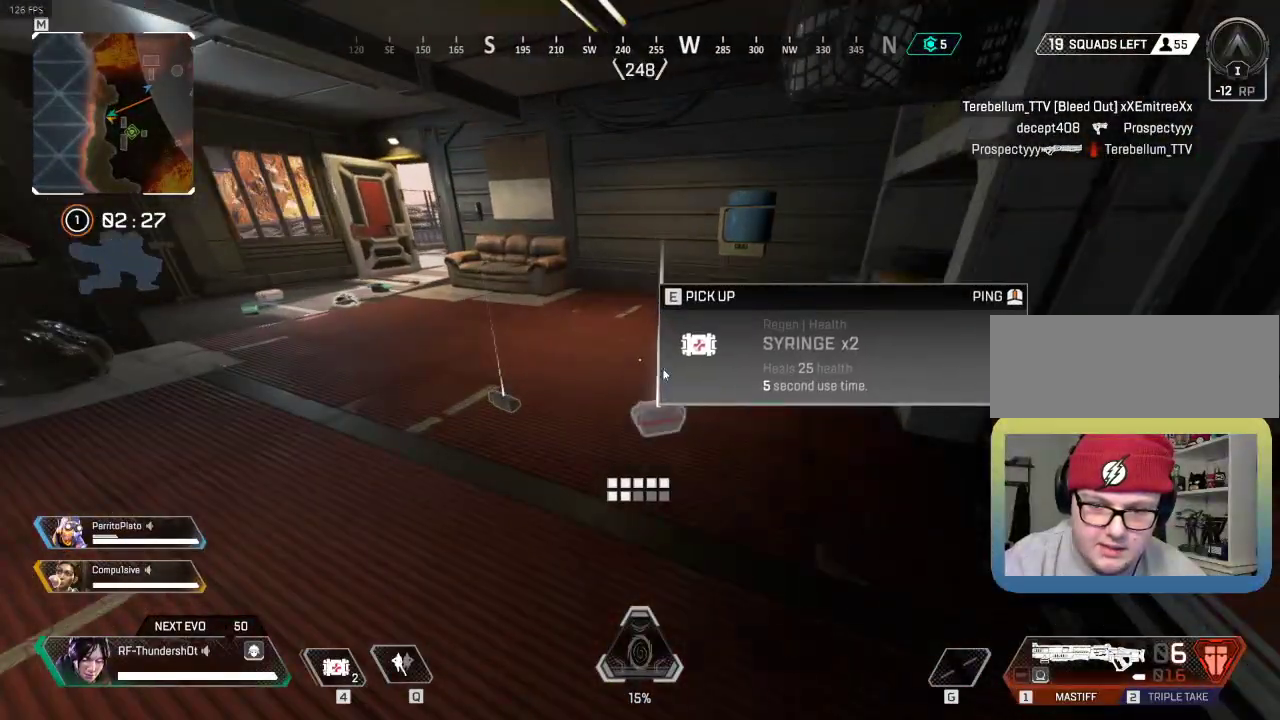
{"keys": ["e"], "events": [[34, "tab", "down"], [150, "e", "down"], [150, "tab", "up"], [217, "e", "up"], [467, "e", "down"]]}
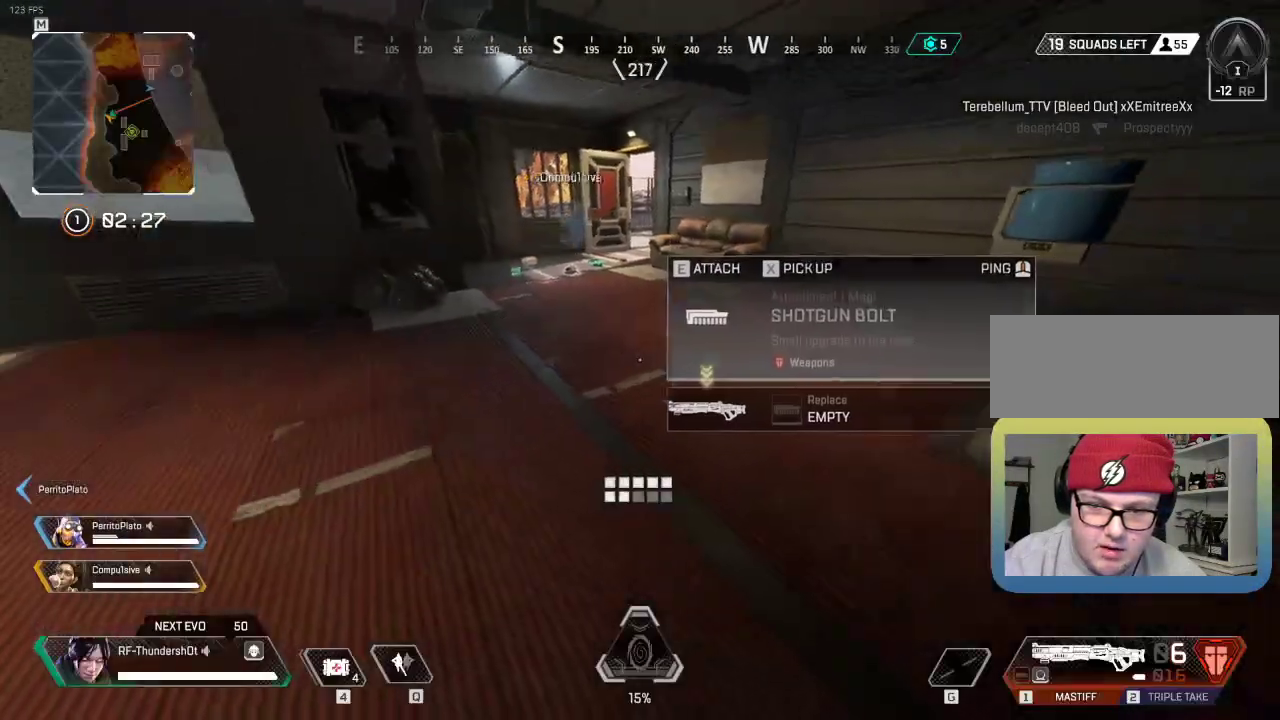
{"keys": ["shift", "w"], "events": [[50, "e", "up"], [50, "w", "down"], [133, "shift", "down"]]}
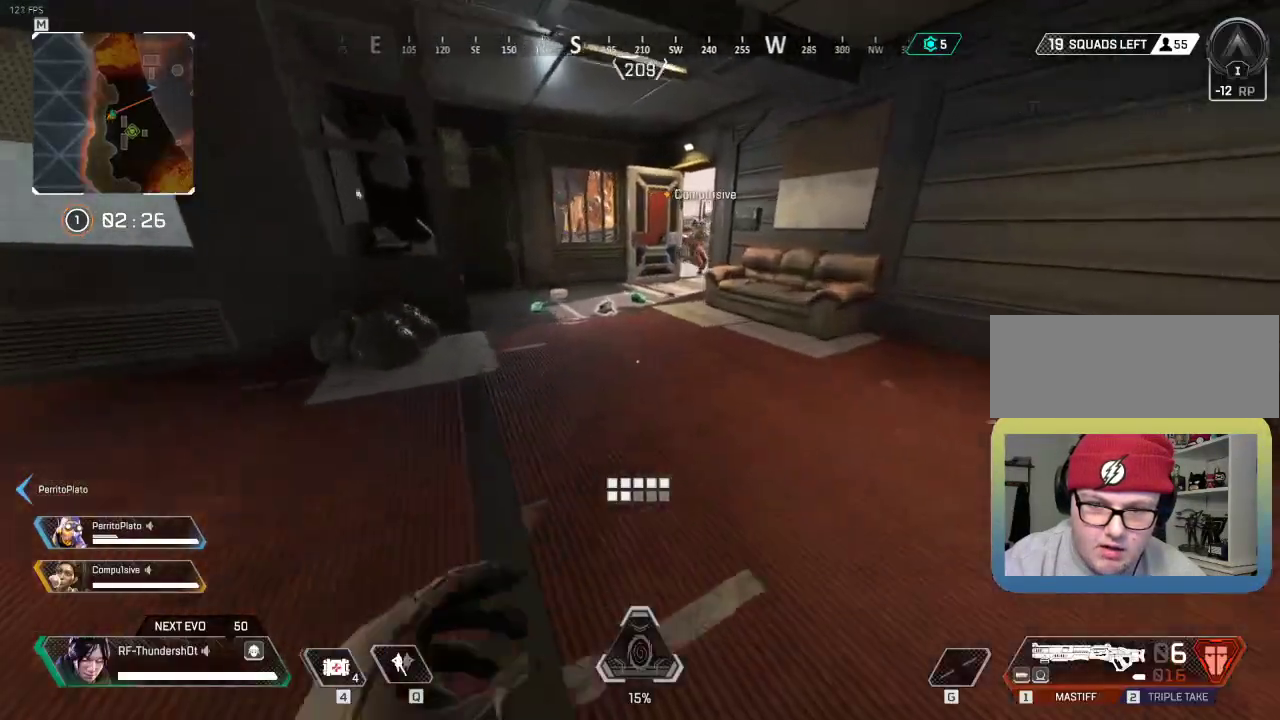
{"keys": ["shift", "w"], "events": []}
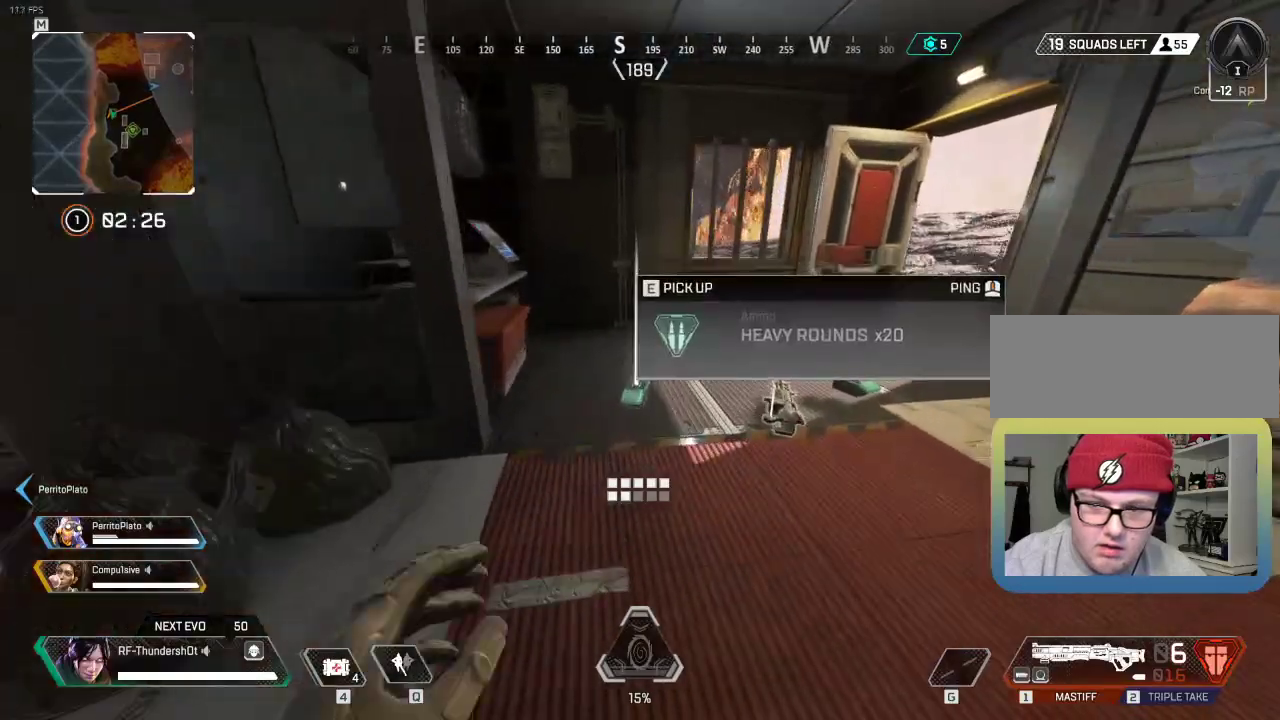
{"keys": ["a"], "events": [[300, "e", "down"], [300, "shift", "up"], [300, "w", "up"], [350, "a", "down"], [383, "e", "up"]]}
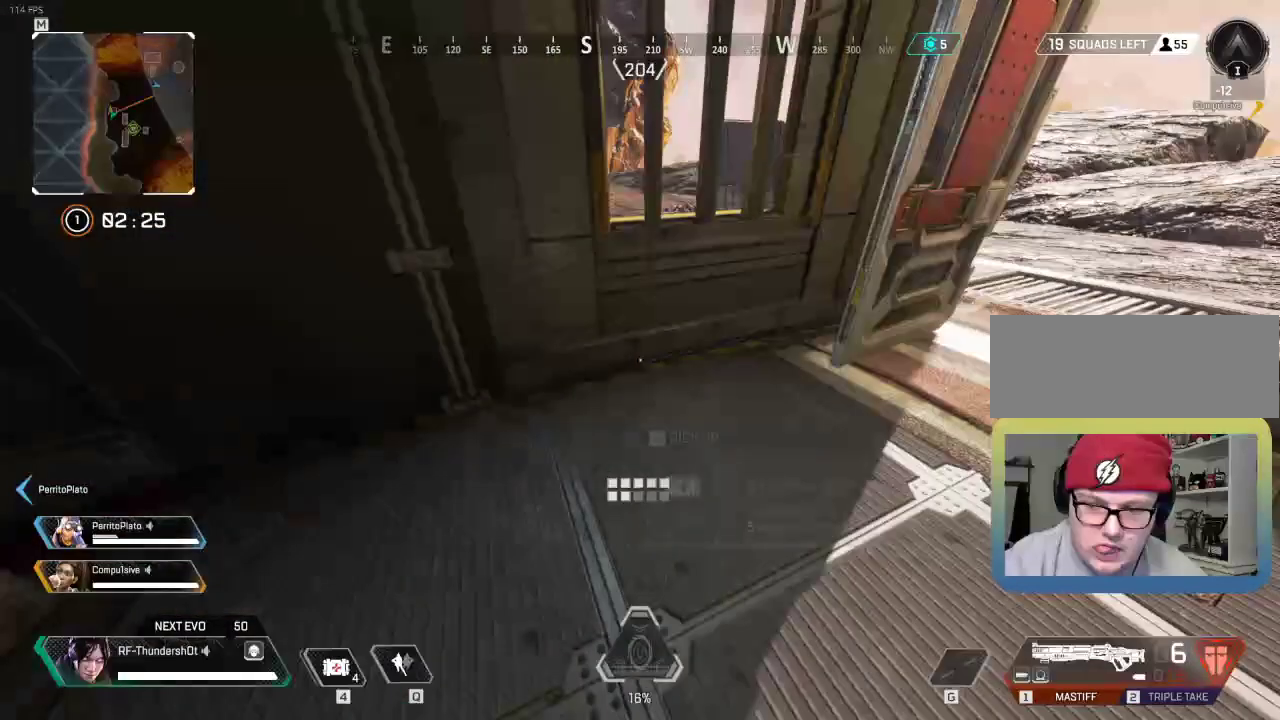
{"keys": [], "events": [[117, "a", "up"]]}
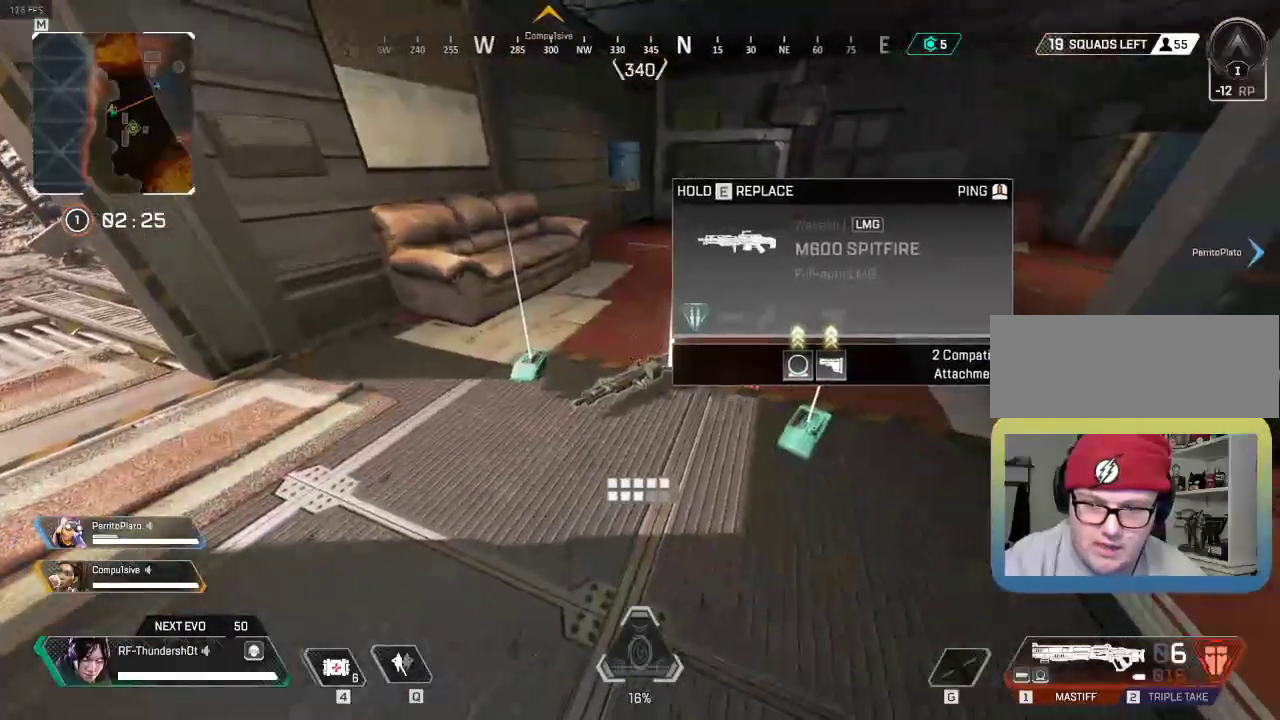
{"keys": ["shift", "w"], "events": [[434, "w", "down"], [467, "shift", "down"]]}
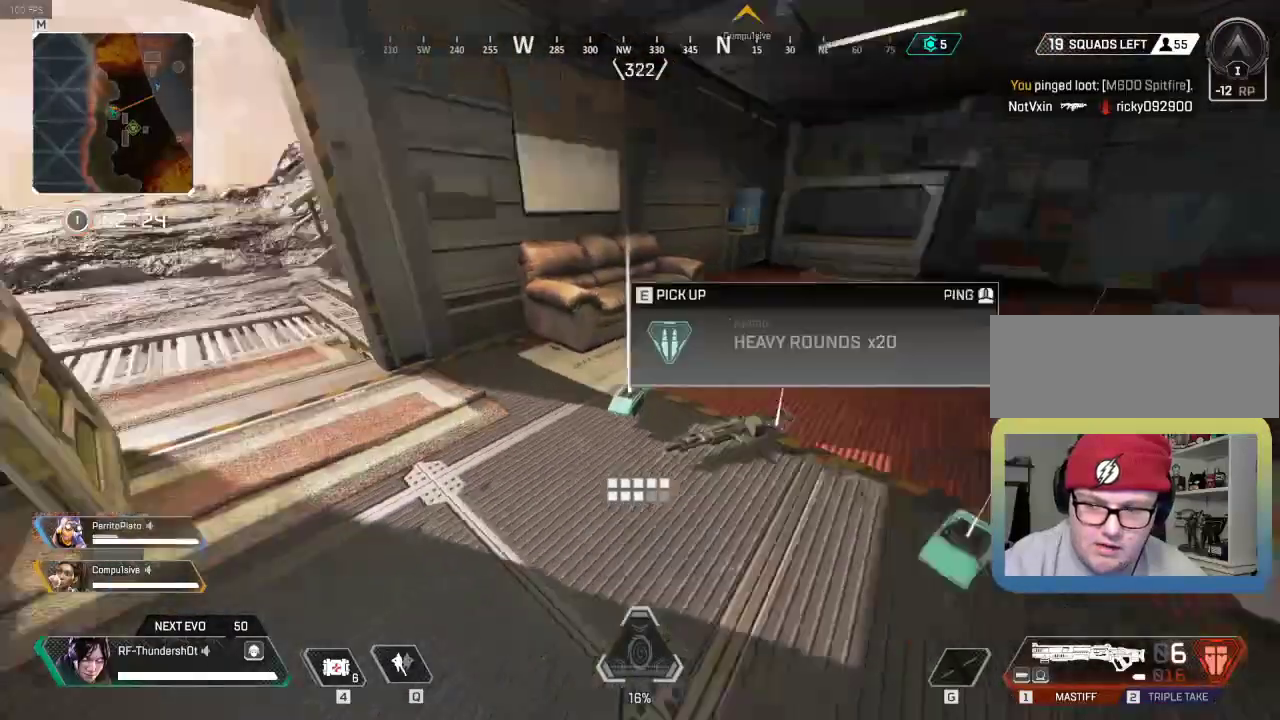
{"keys": ["w"], "events": [[234, "shift", "up"], [334, "tab", "down"], [434, "tab", "up"]]}
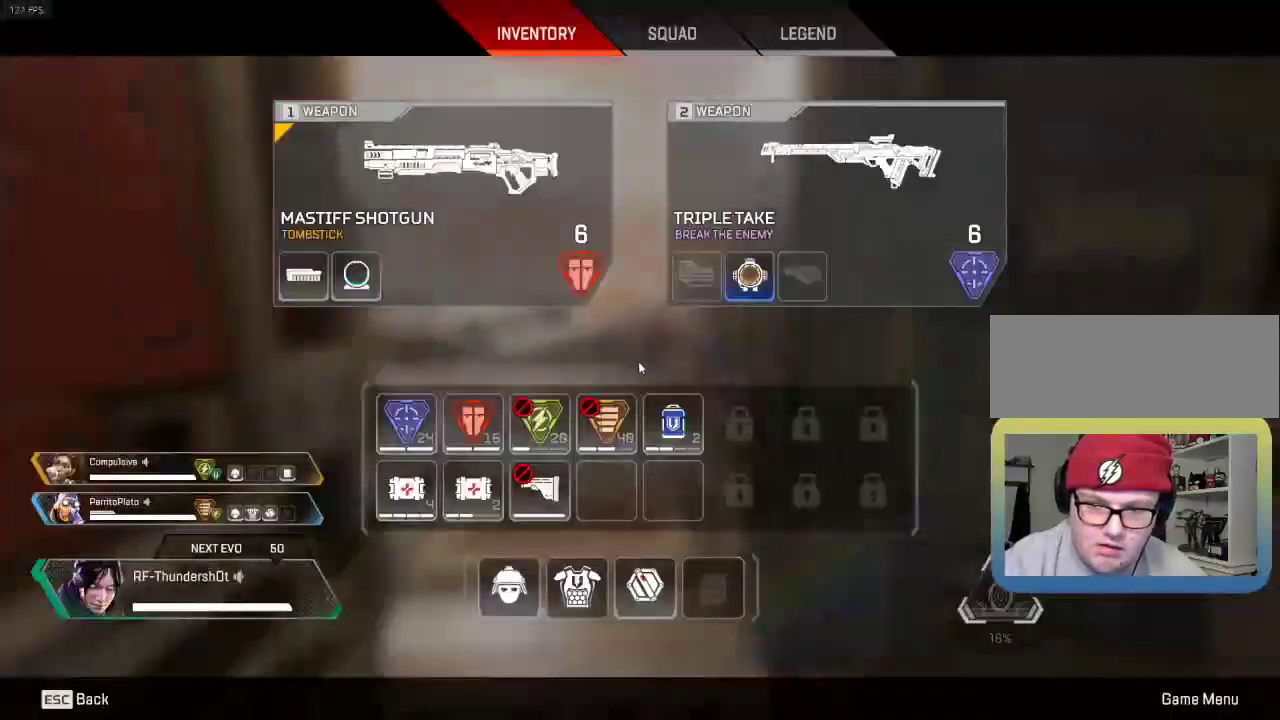
{"keys": ["d", "w"], "events": [[167, "d", "down"]]}
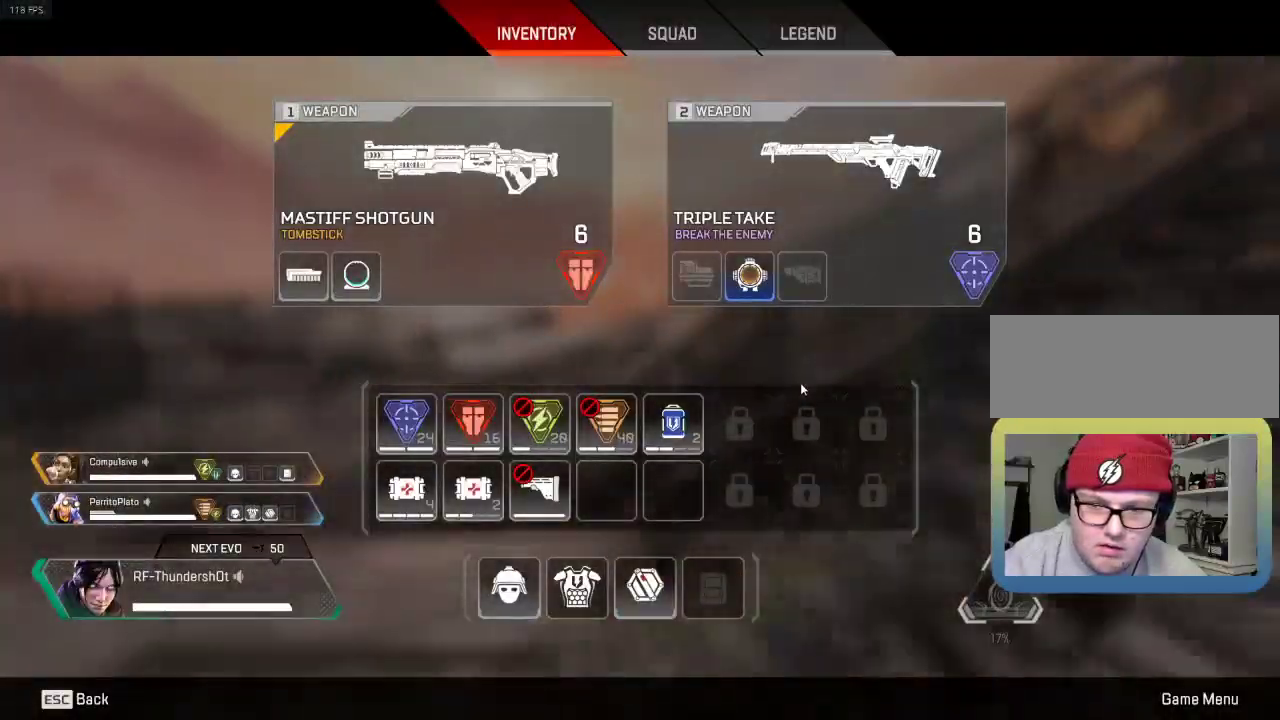
{"keys": ["d", "tab", "w"], "events": [[50, "tab", "down"], [150, "tab", "up"], [484, "tab", "down"]]}
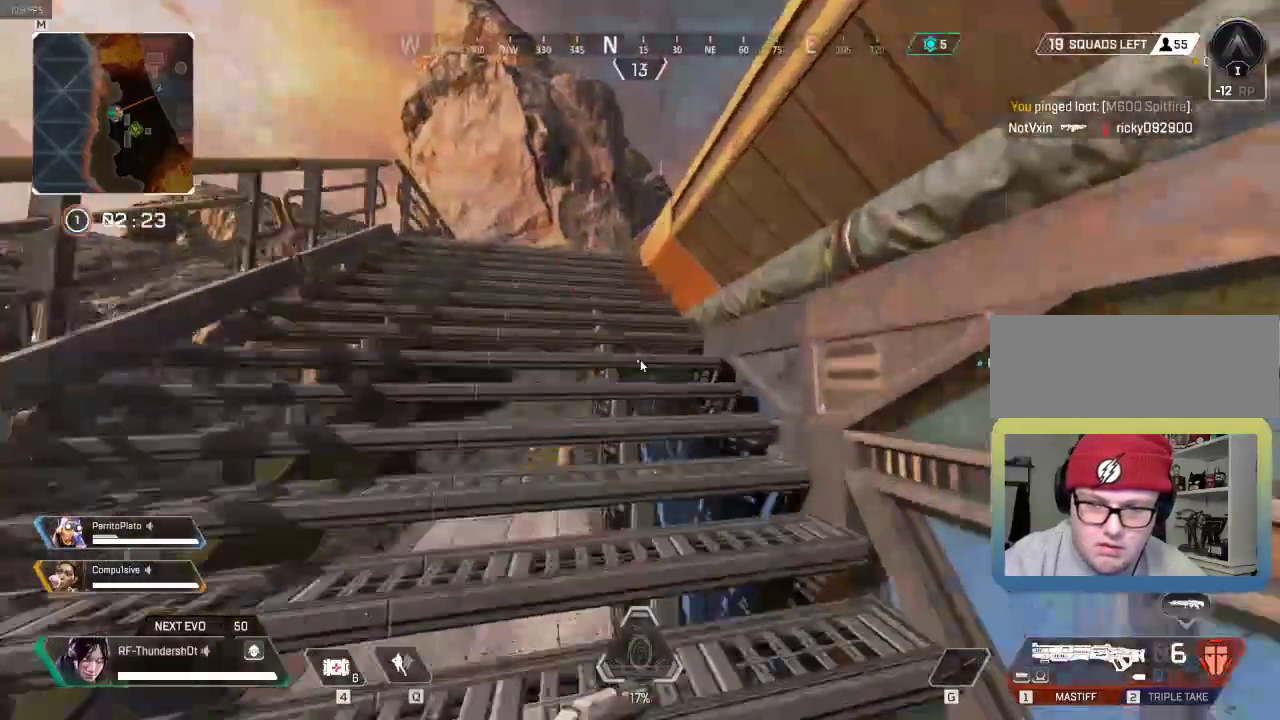
{"keys": ["a", "w"], "events": [[16, "d", "up"], [50, "tab", "up"], [217, "a", "down"]]}
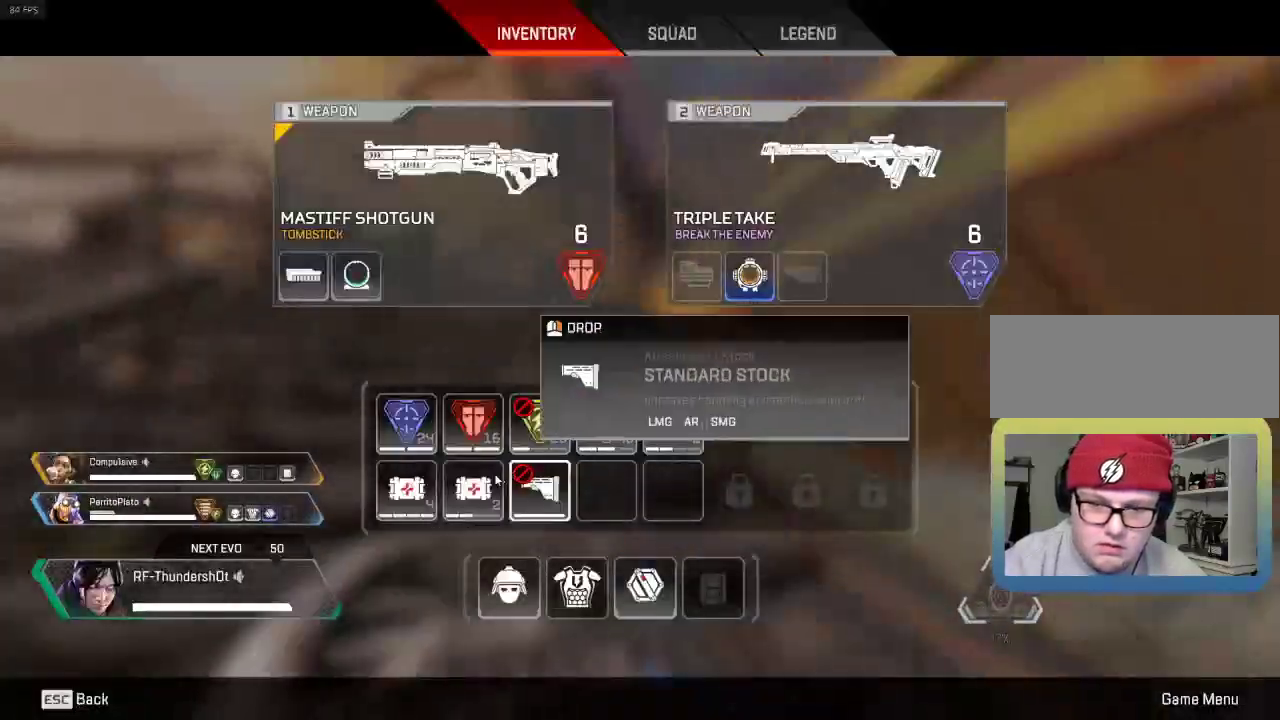
{"keys": [], "events": [[200, "a", "up"], [334, "w", "up"]]}
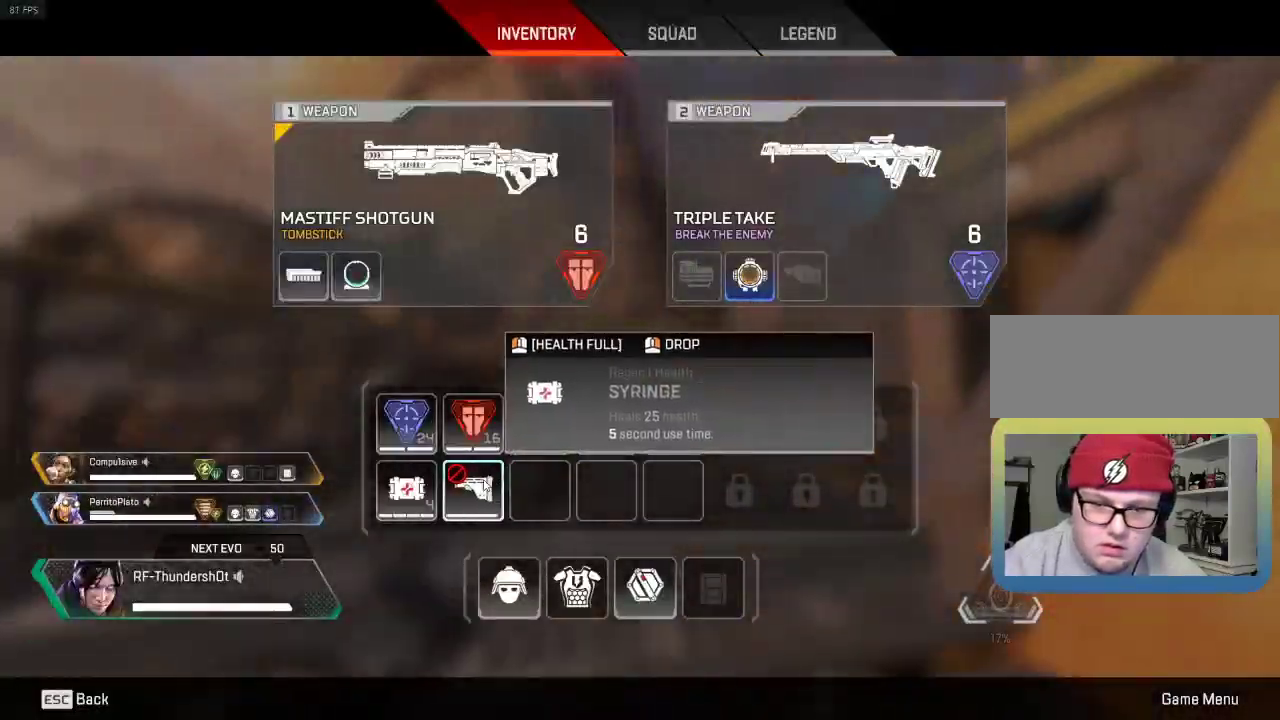
{"keys": ["w"], "events": [[134, "tab", "down"], [184, "tab", "up"], [451, "w", "down"]]}
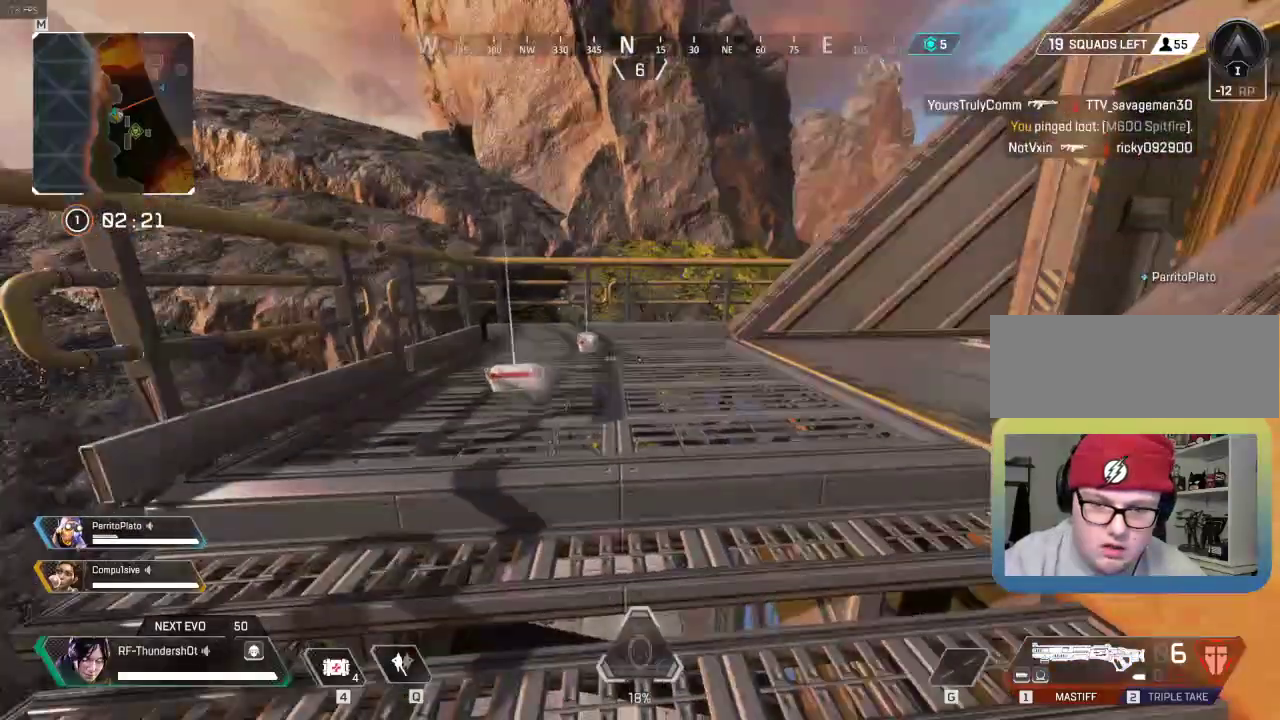
{"keys": ["shift", "w"], "events": [[33, "w", "up"], [450, "w", "down"], [483, "shift", "down"]]}
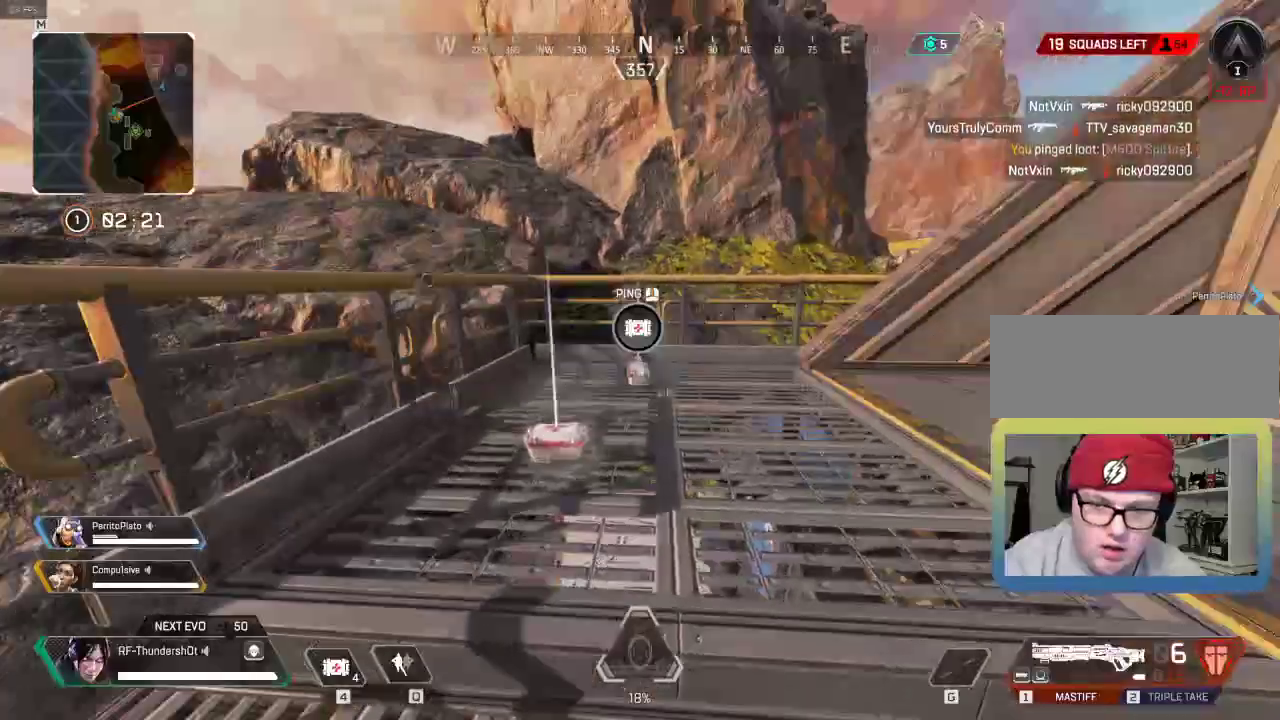
{"keys": ["shift", "w"], "events": []}
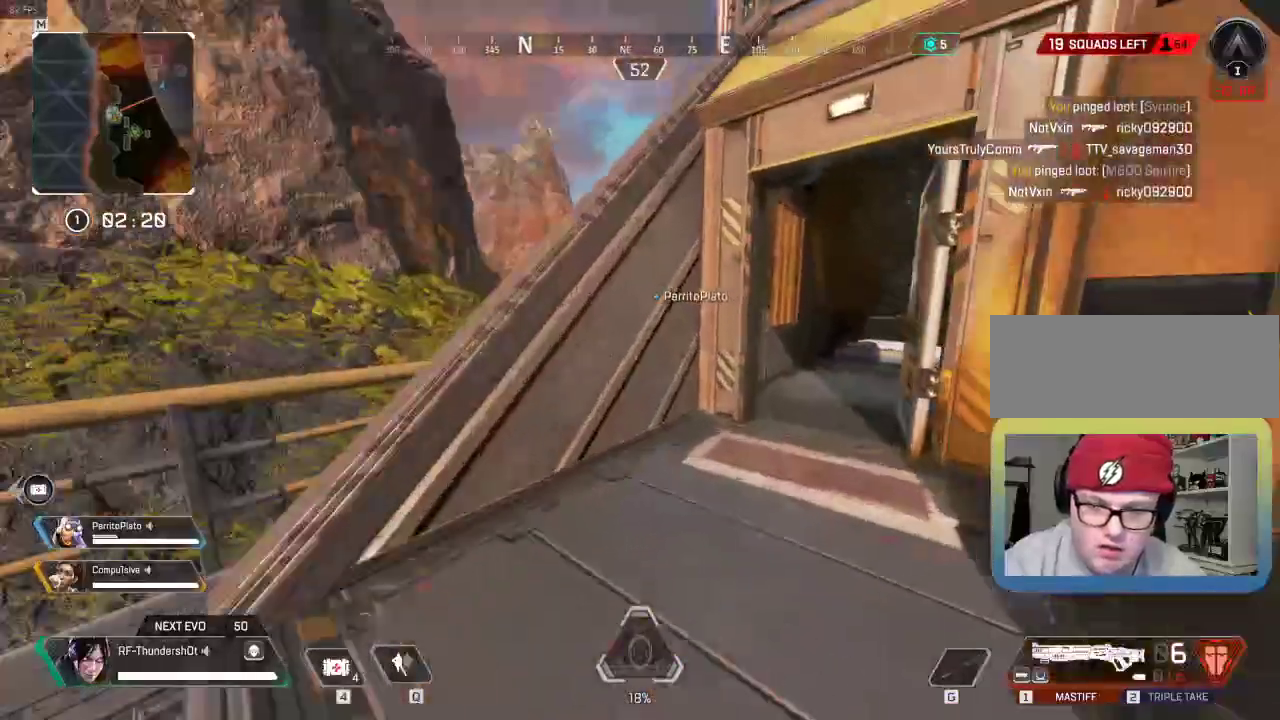
{"keys": ["shift", "w"], "events": []}
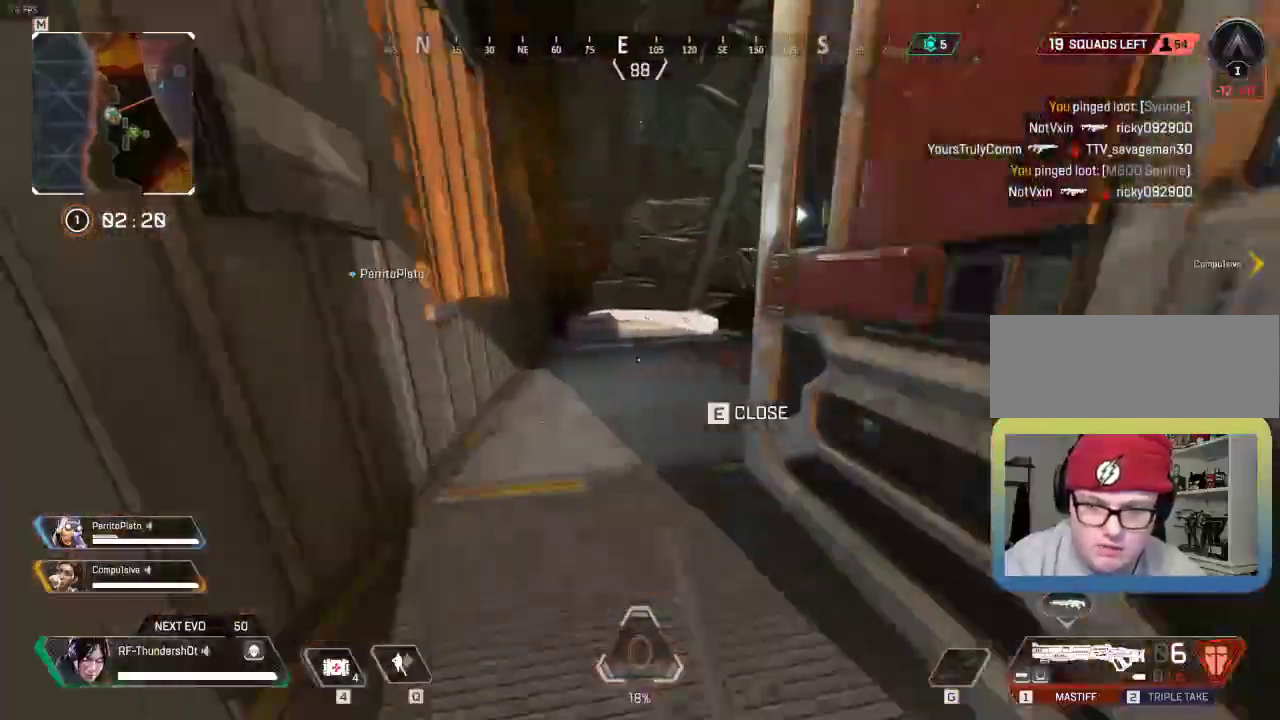
{"keys": ["shift", "w"], "events": []}
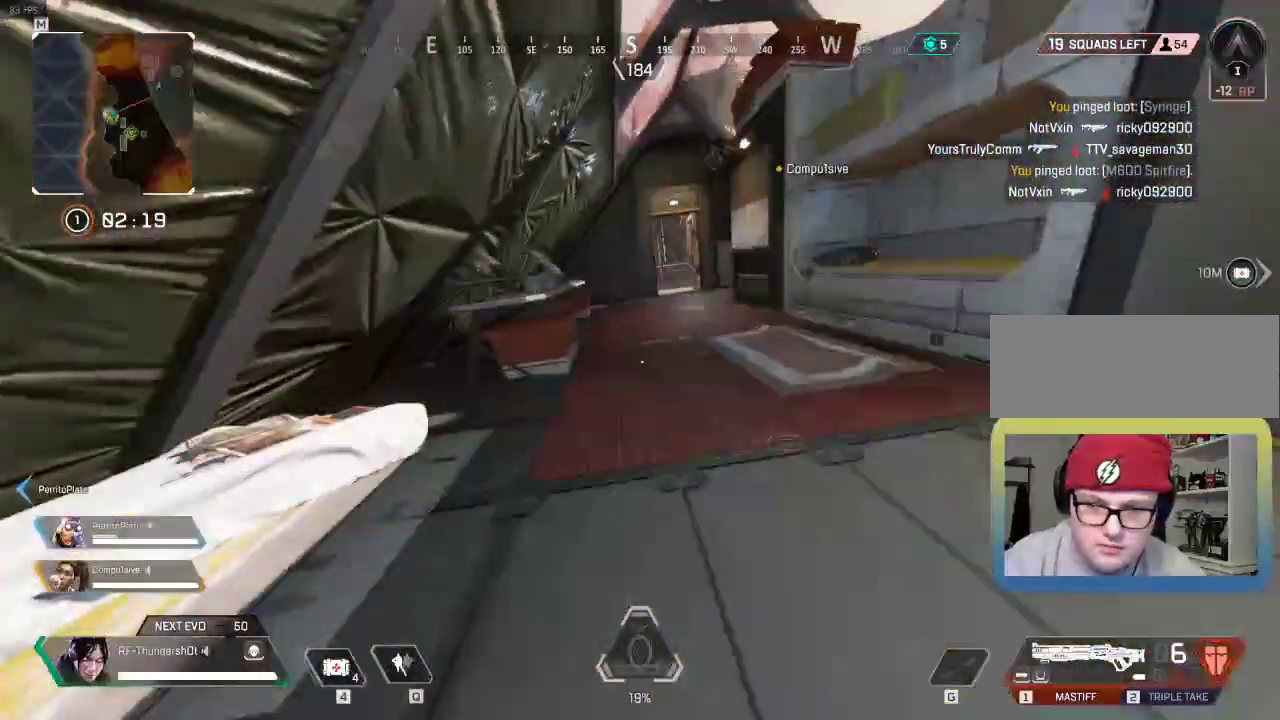
{"keys": ["shift", "w"], "events": []}
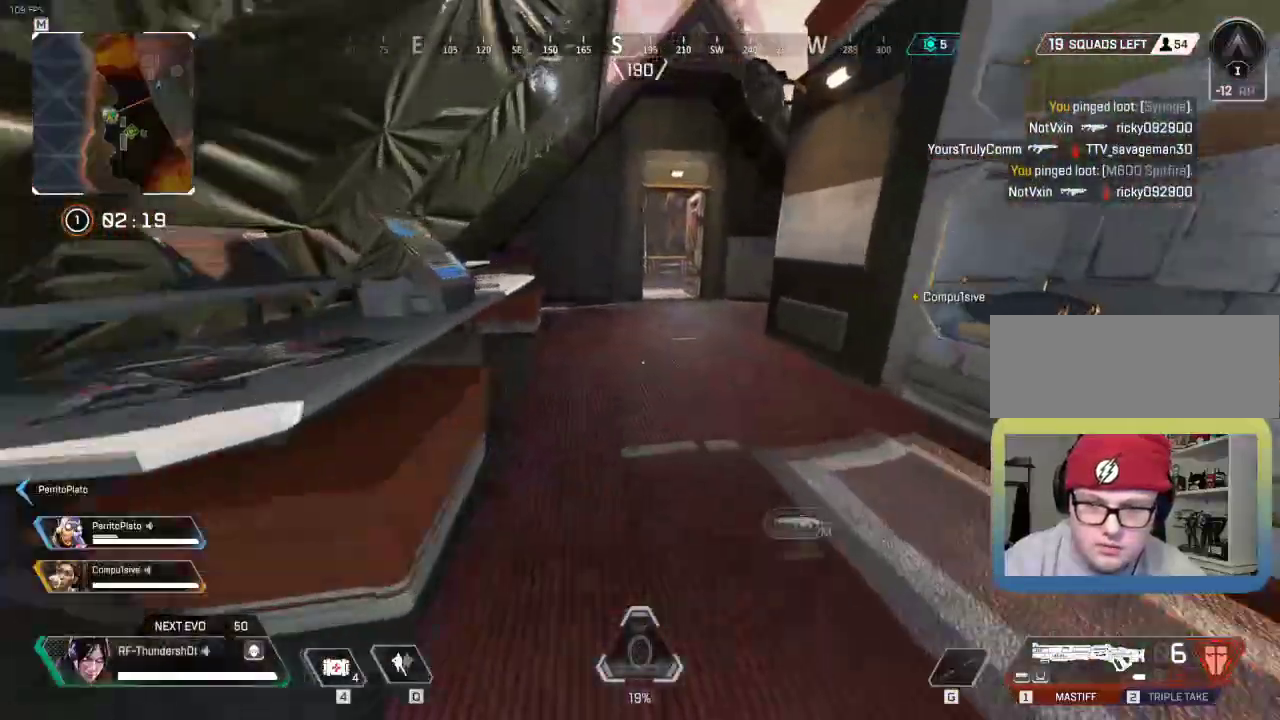
{"keys": ["shift", "w"], "events": [[250, "2", "down"], [400, "2", "up"]]}
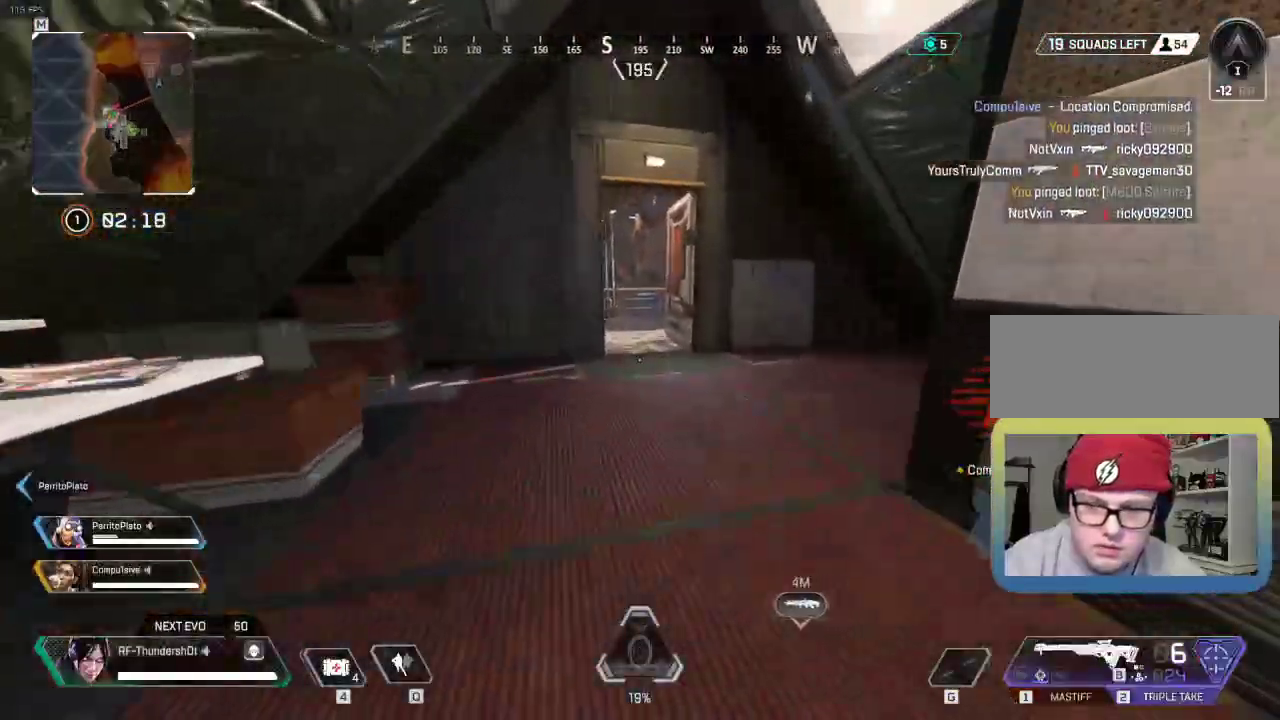
{"keys": ["shift", "w"], "events": []}